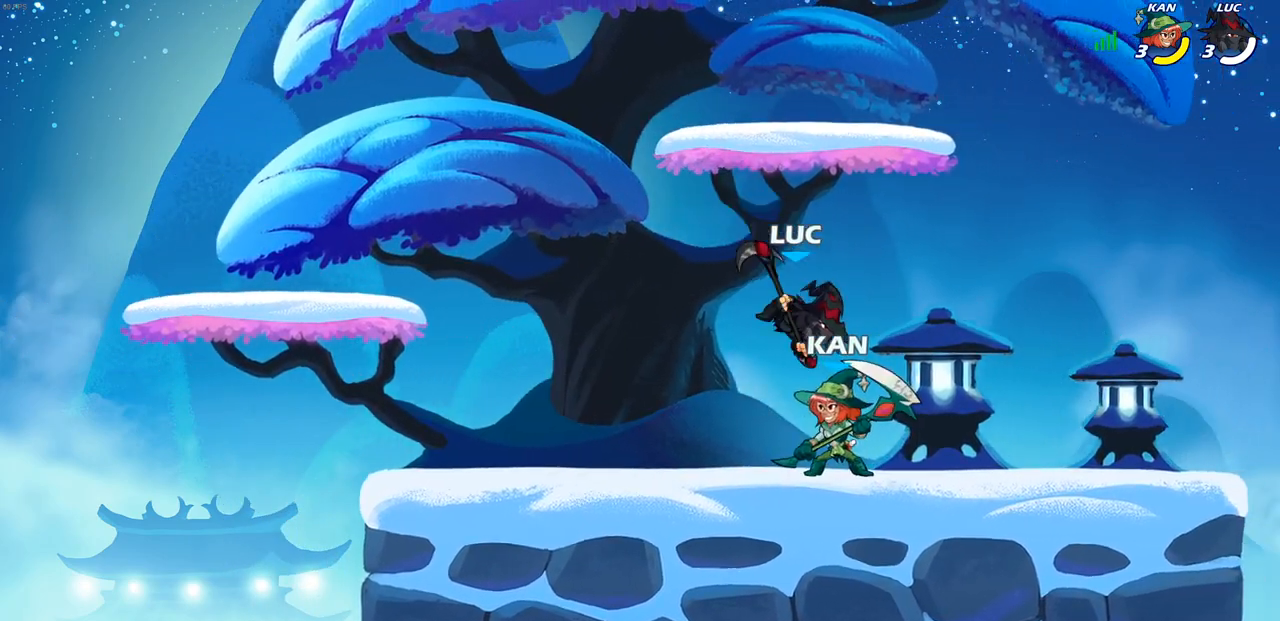
Gameplay with a controller (PlayStation layout); each line is a JSON object with the inputs held at the frame after it. "events" lists button and stick changes between this image and that frame as [ms after this image, input, new state], when the widget could be followed in between.
{"buttons": [], "left_stick": "center", "right_stick": "center", "events": [[483, "left_stick", "center"]]}
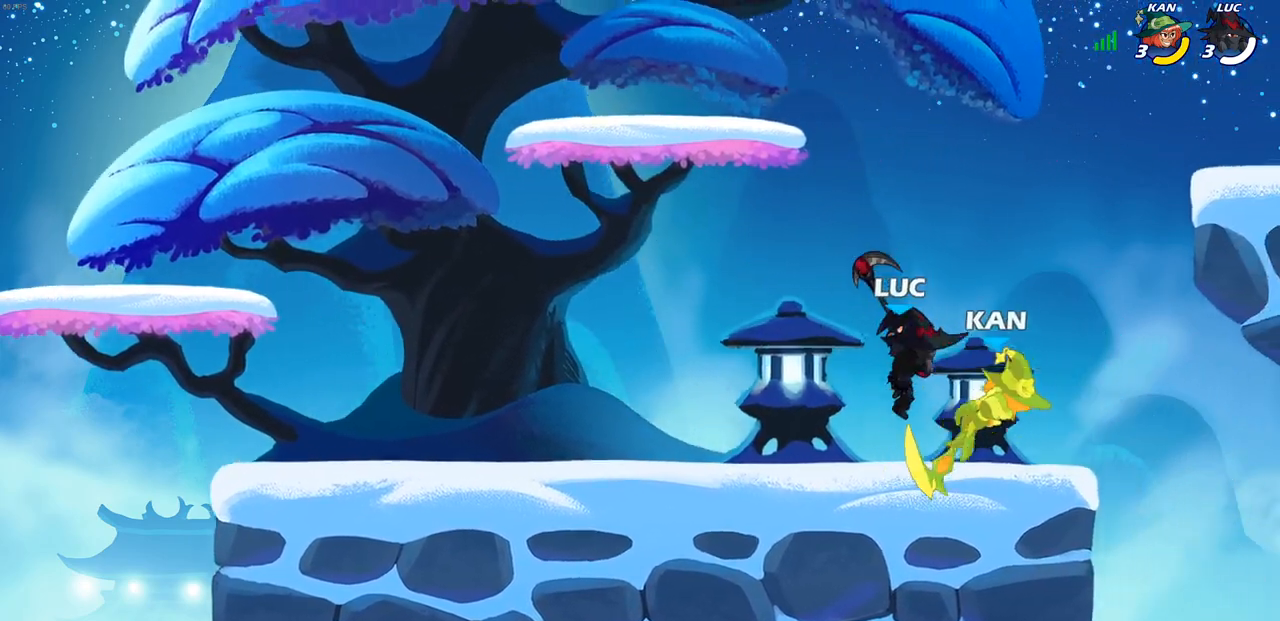
{"buttons": ["SQUARE"], "left_stick": "center", "right_stick": "down-left", "events": [[67, "SQUARE", "down"], [150, "SQUARE", "up"], [417, "CROSS", "down"], [467, "SQUARE", "down"], [500, "CROSS", "up"], [500, "right_stick", "down-left"]]}
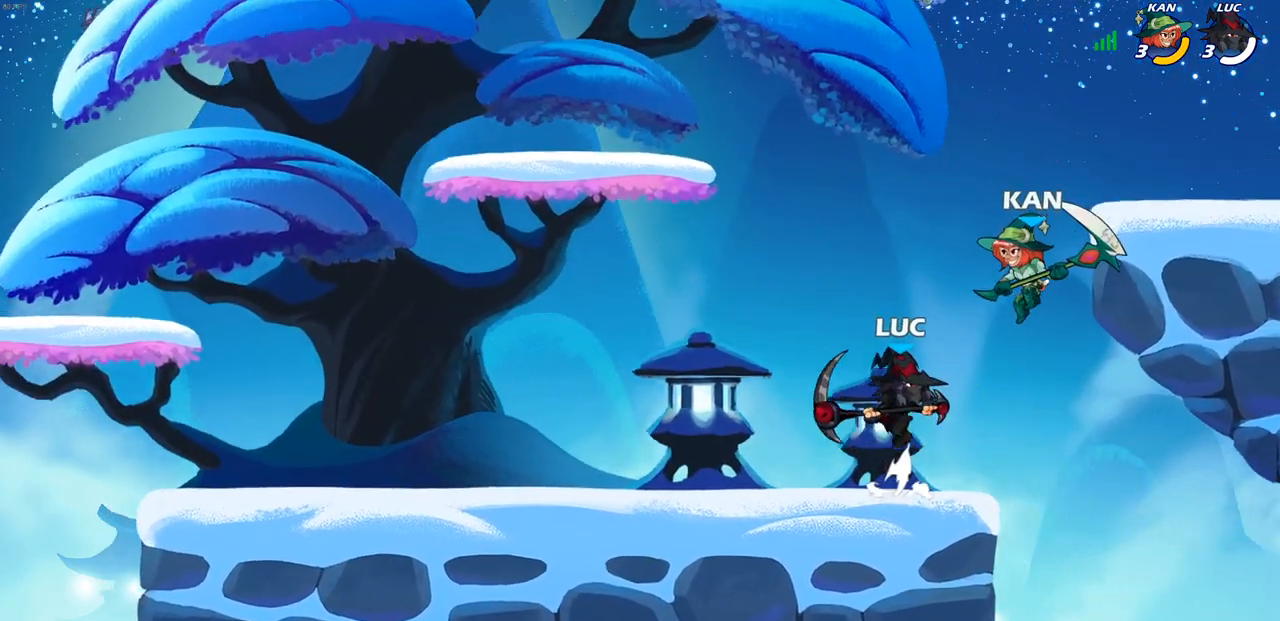
{"buttons": [], "left_stick": "center", "right_stick": "center", "events": [[17, "SQUARE", "up"], [33, "right_stick", "center"]]}
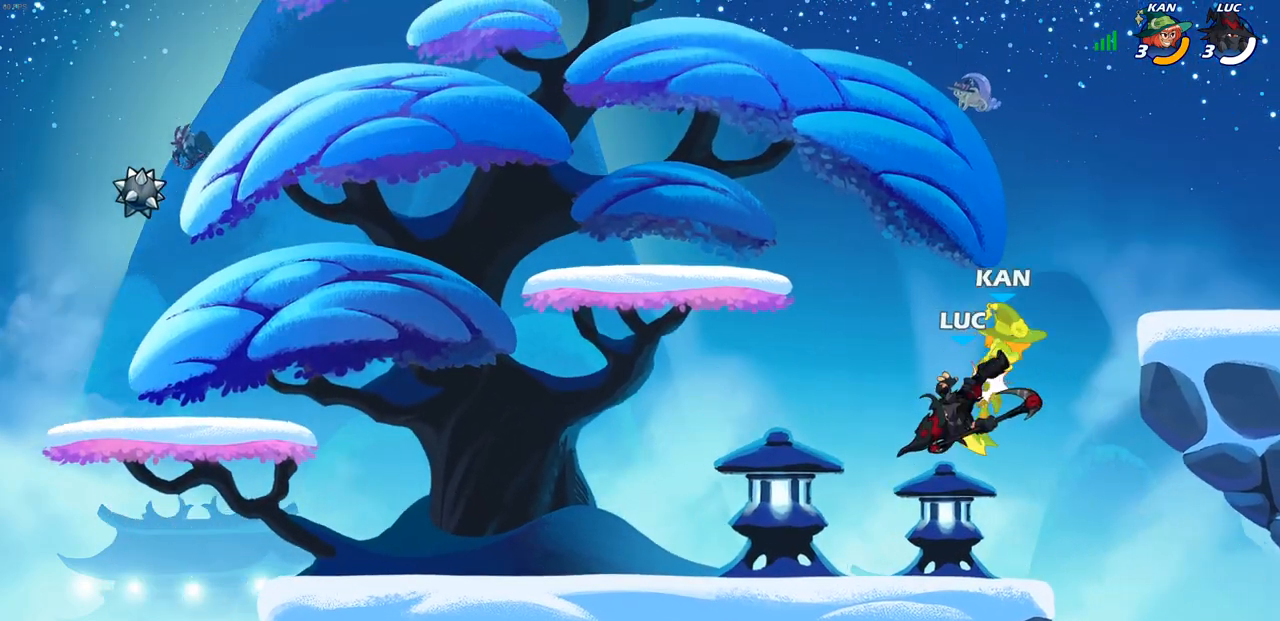
{"buttons": [], "left_stick": "right", "right_stick": "center", "events": [[50, "left_stick", "right"], [183, "CROSS", "down"], [233, "SQUARE", "down"], [267, "TRIANGLE", "down"], [283, "CROSS", "up"], [283, "TRIANGLE", "up"], [317, "SQUARE", "up"]]}
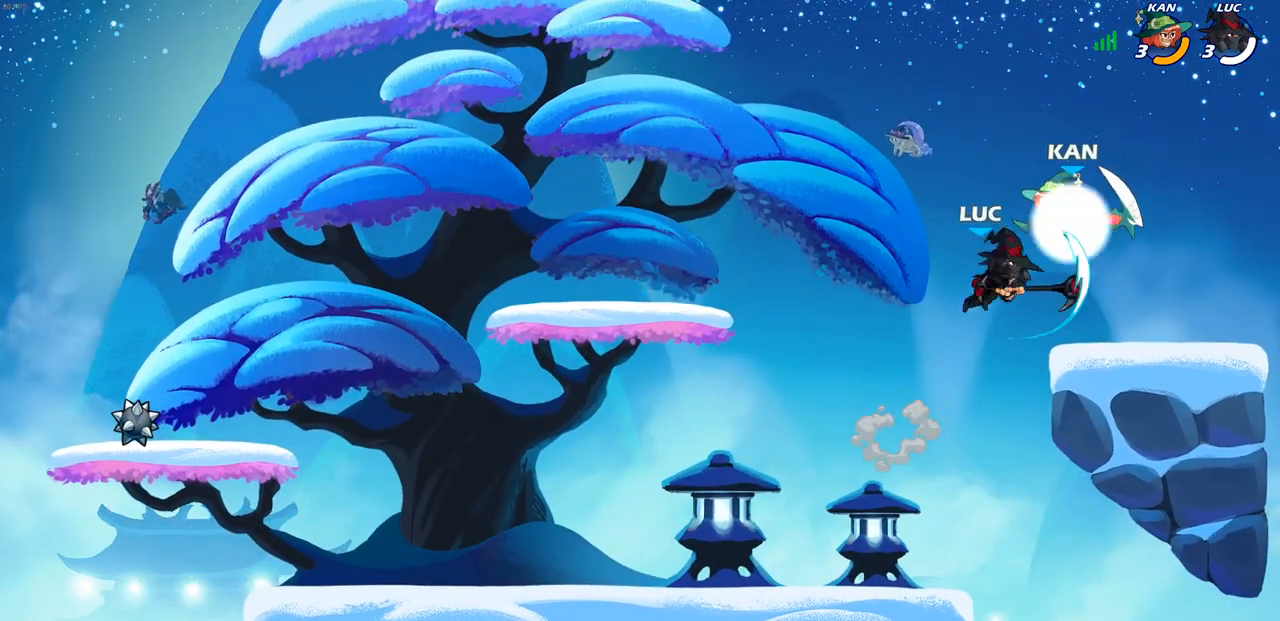
{"buttons": ["SQUARE"], "left_stick": "left", "right_stick": "center", "events": [[333, "left_stick", "down"], [400, "left_stick", "left"], [433, "SQUARE", "down"]]}
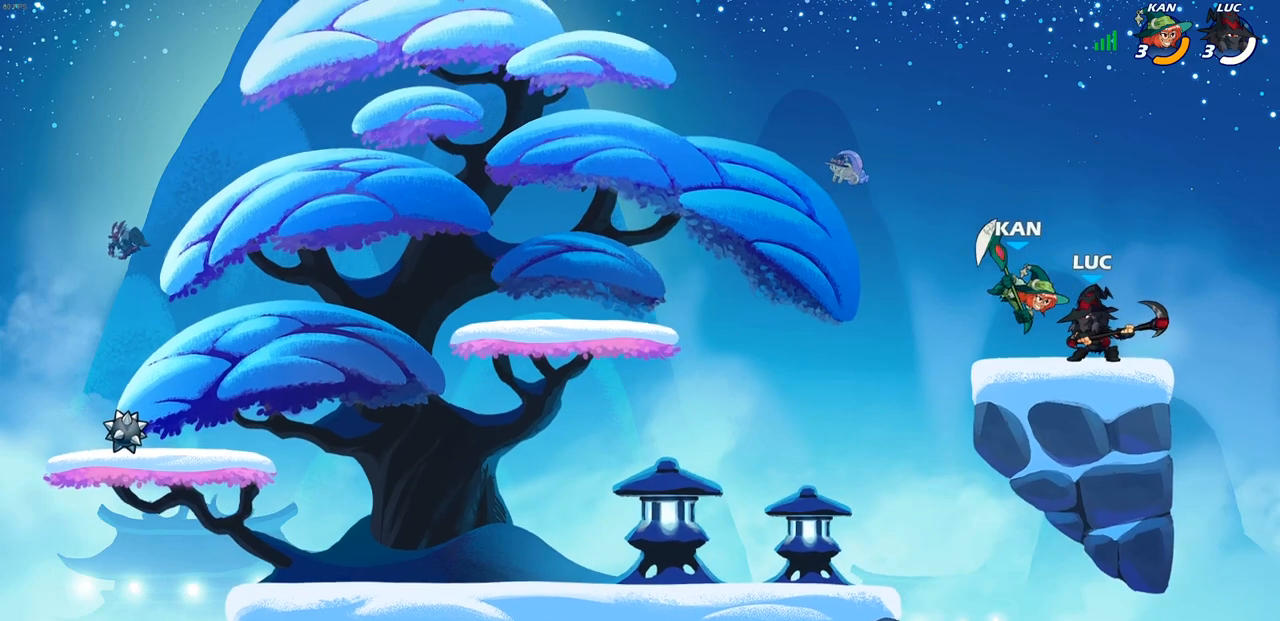
{"buttons": [], "left_stick": "center", "right_stick": "center", "events": [[17, "SQUARE", "up"], [400, "left_stick", "center"]]}
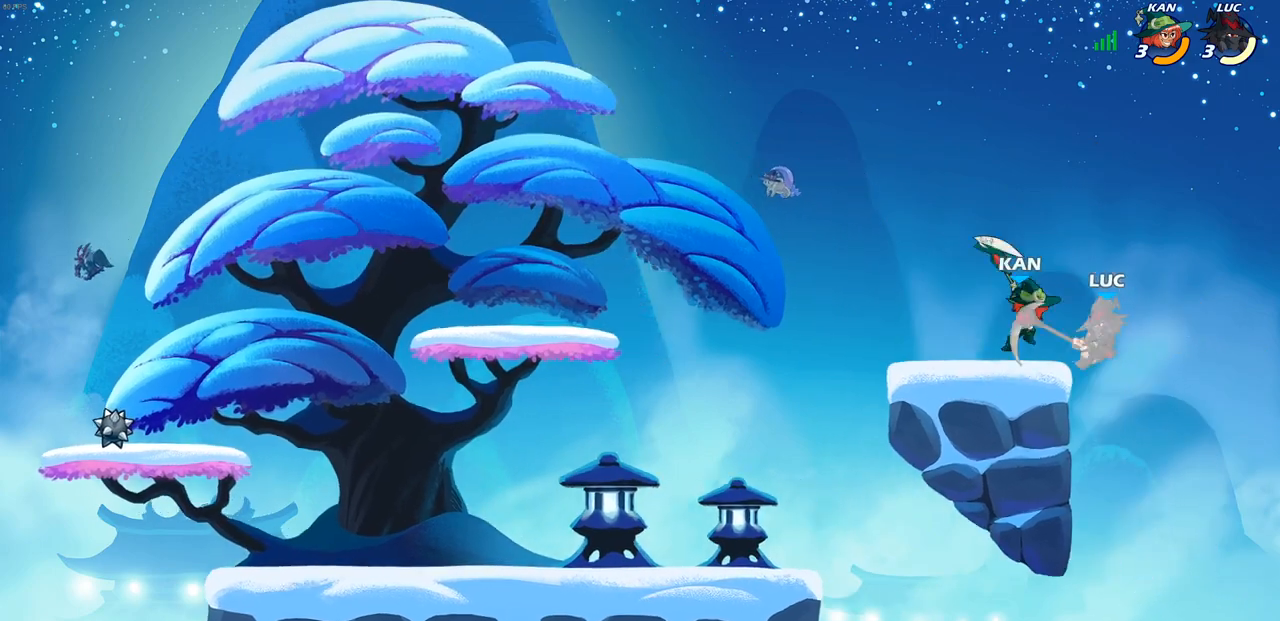
{"buttons": ["CROSS"], "left_stick": "up-left", "right_stick": "center", "events": [[67, "left_stick", "up-right"], [300, "left_stick", "down-left"], [500, "CROSS", "down"], [500, "left_stick", "up-left"]]}
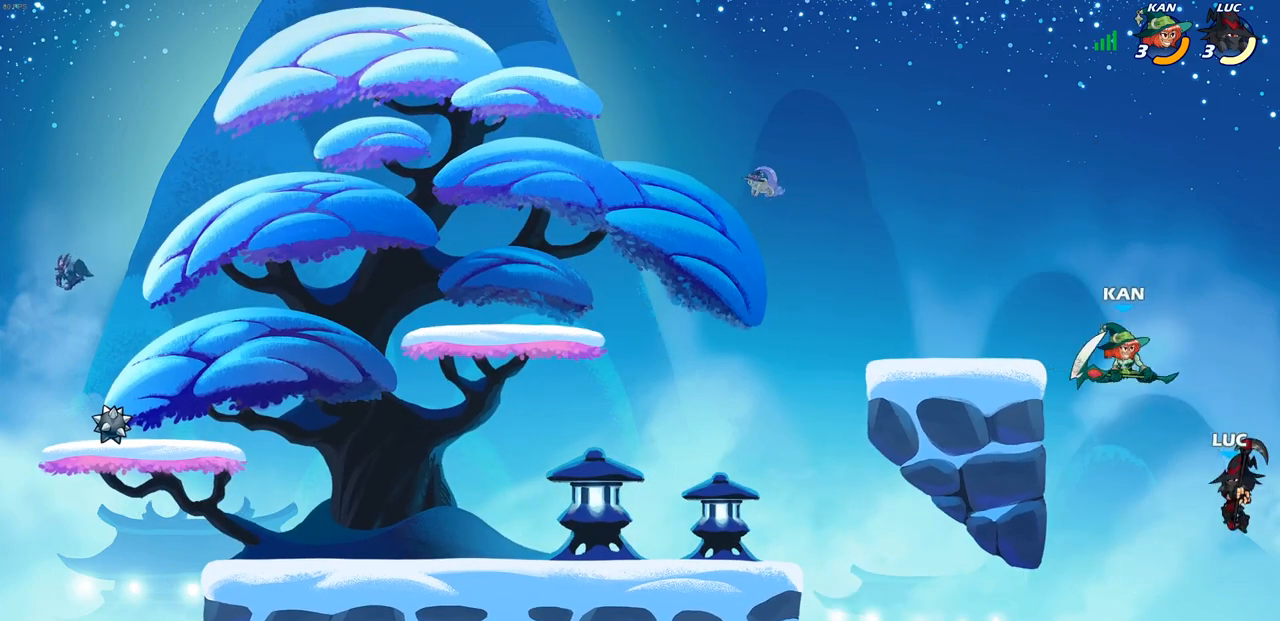
{"buttons": [], "left_stick": "up", "right_stick": "center", "events": [[67, "SQUARE", "down"], [83, "CROSS", "up"], [83, "left_stick", "up-right"], [100, "SQUARE", "up"], [133, "left_stick", "right"], [450, "left_stick", "up"]]}
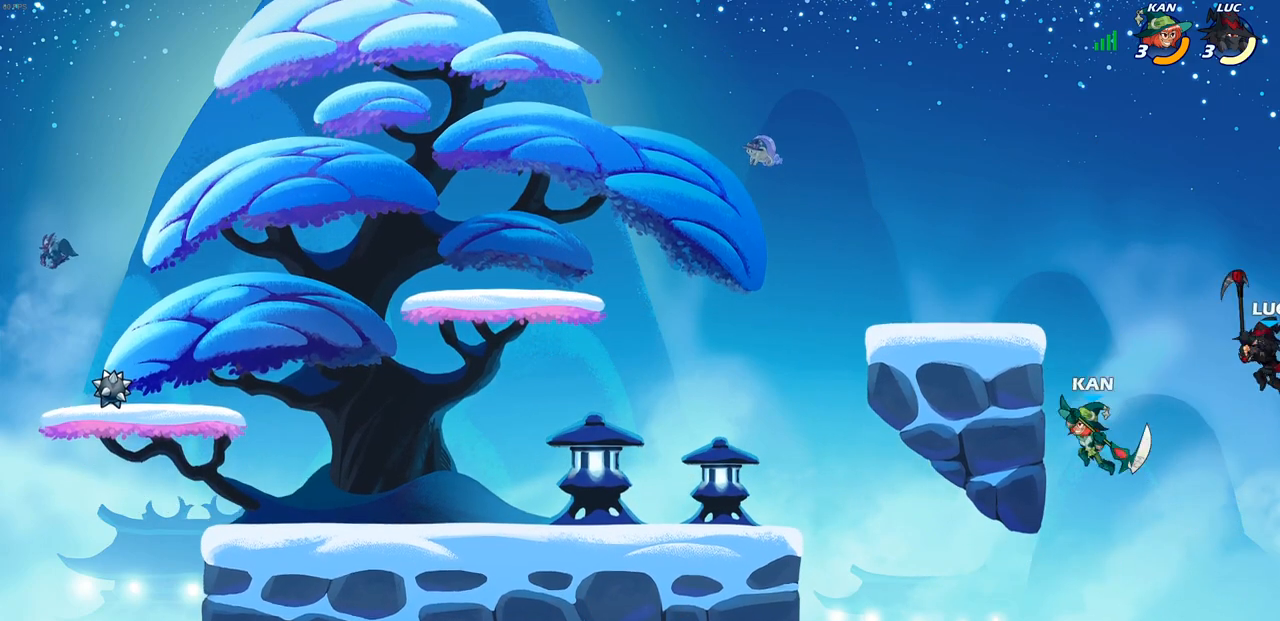
{"buttons": [], "left_stick": "up-left", "right_stick": "center", "events": [[50, "left_stick", "left"], [350, "CIRCLE", "down"], [417, "left_stick", "up-left"], [467, "CIRCLE", "up"]]}
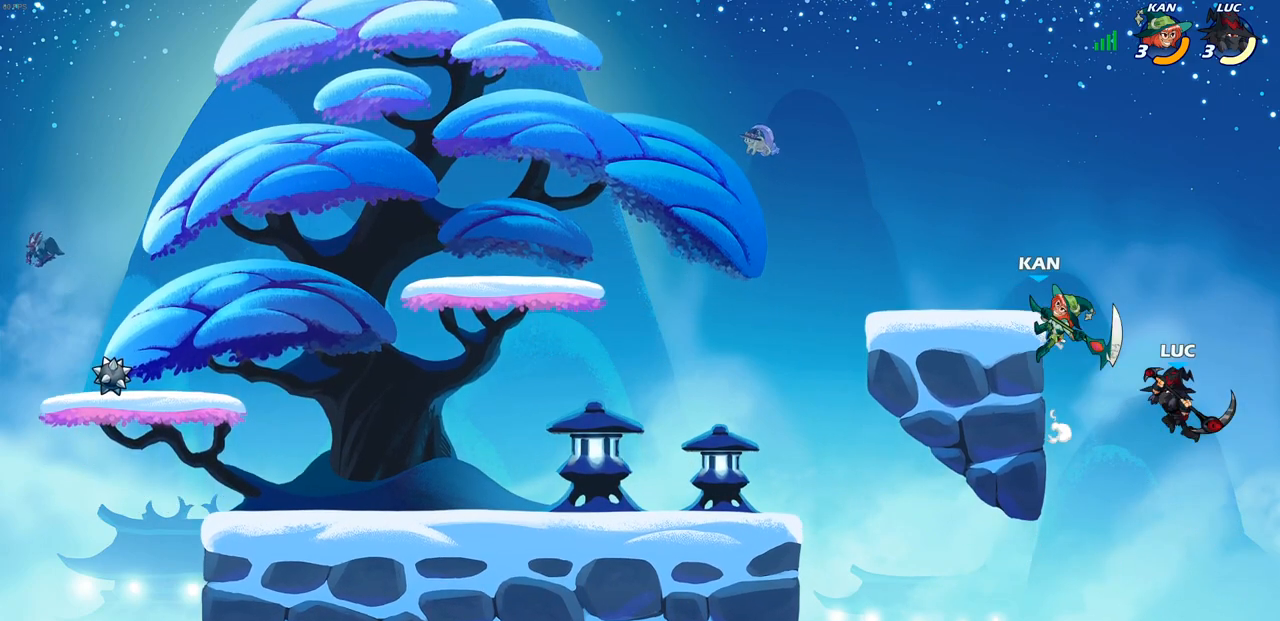
{"buttons": [], "left_stick": "up-left", "right_stick": "center", "events": []}
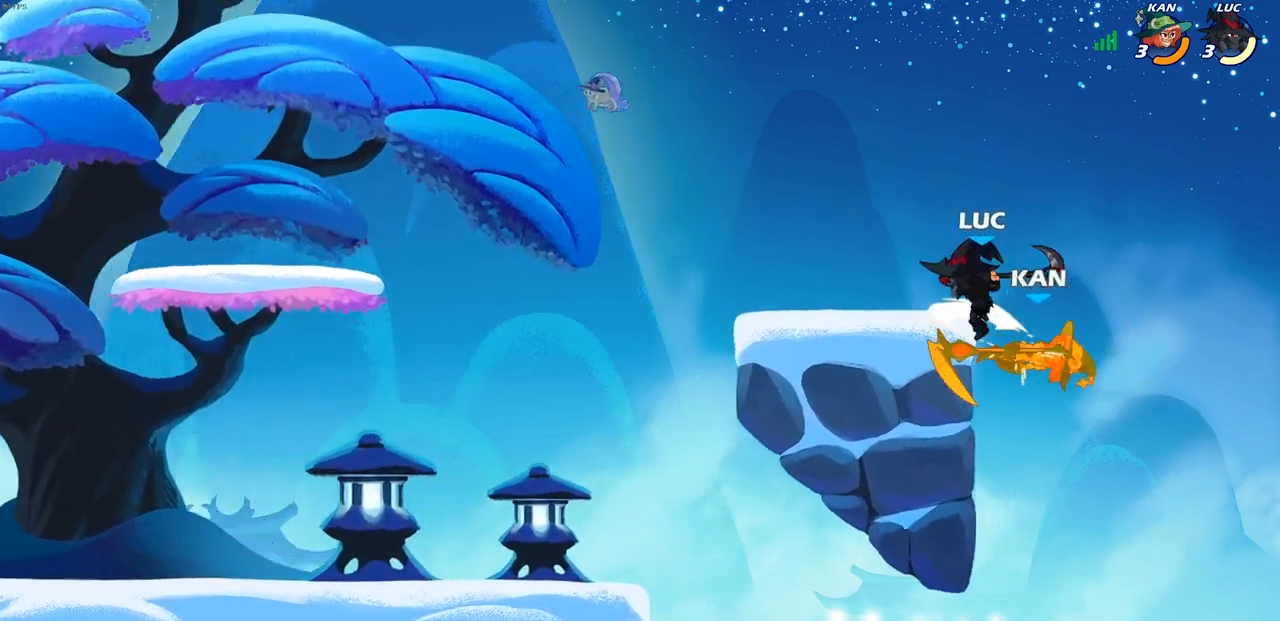
{"buttons": ["CIRCLE"], "left_stick": "down", "right_stick": "center", "events": [[50, "left_stick", "up-right"], [167, "CROSS", "down"], [300, "CIRCLE", "down"], [300, "left_stick", "down"], [317, "CROSS", "up"]]}
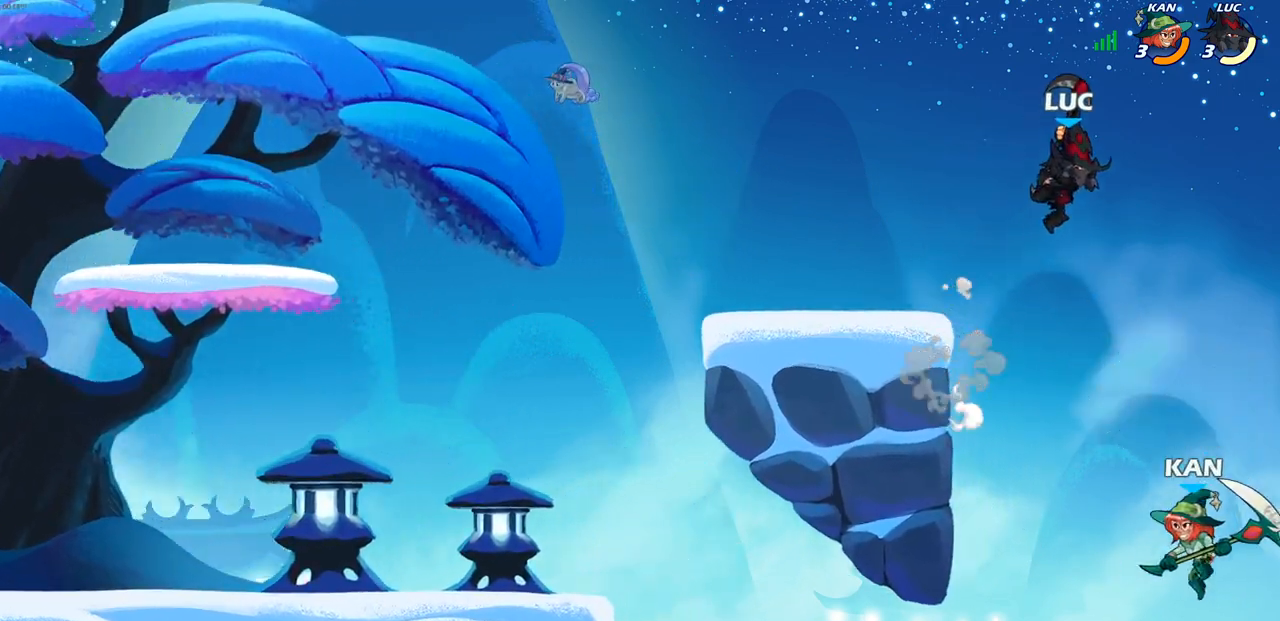
{"buttons": [], "left_stick": "center", "right_stick": "center", "events": [[150, "CIRCLE", "up"], [250, "left_stick", "center"]]}
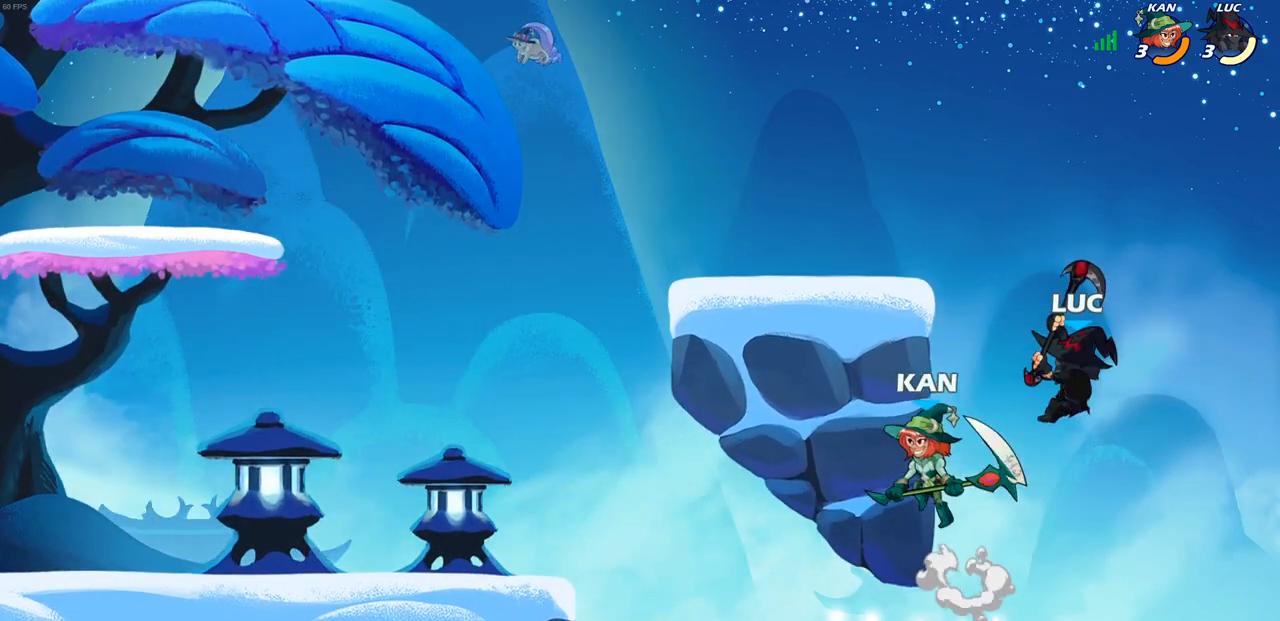
{"buttons": [], "left_stick": "center", "right_stick": "center", "events": [[67, "left_stick", "up-left"], [150, "CIRCLE", "down"], [217, "left_stick", "center"], [250, "CIRCLE", "up"]]}
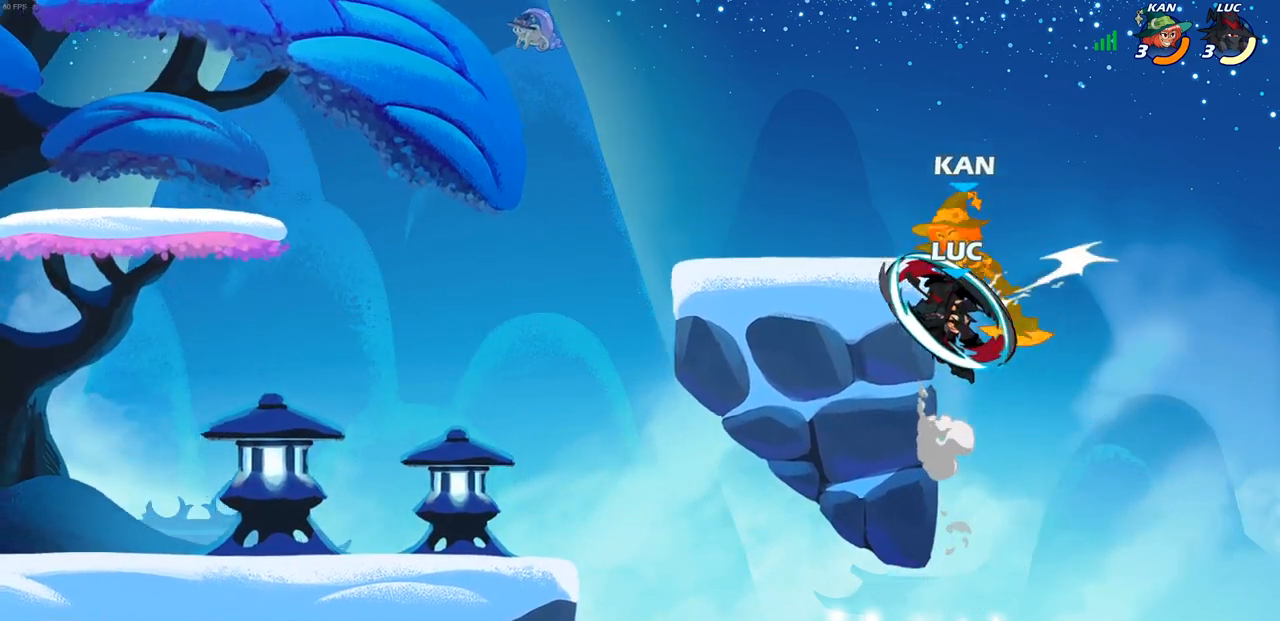
{"buttons": ["CROSS"], "left_stick": "down-right", "right_stick": "center", "events": [[150, "left_stick", "left"], [450, "CROSS", "down"], [500, "left_stick", "down-right"]]}
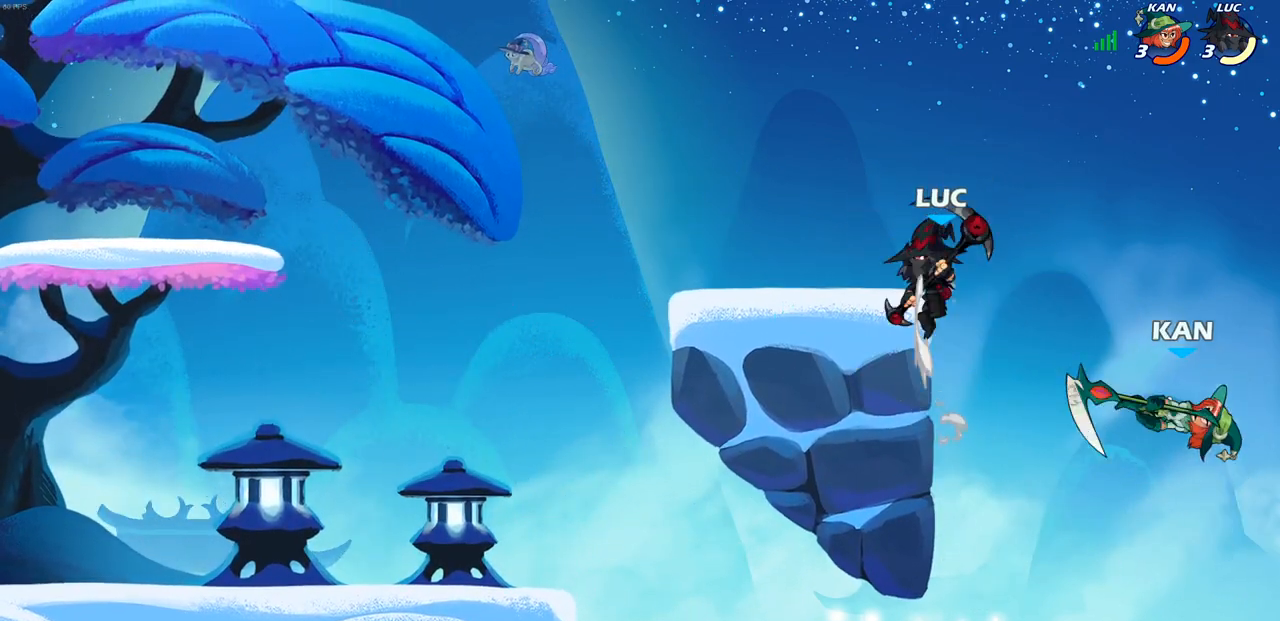
{"buttons": [], "left_stick": "center", "right_stick": "center", "events": [[17, "left_stick", "down"], [50, "CIRCLE", "down"], [50, "CROSS", "up"], [450, "CIRCLE", "up"], [500, "left_stick", "center"]]}
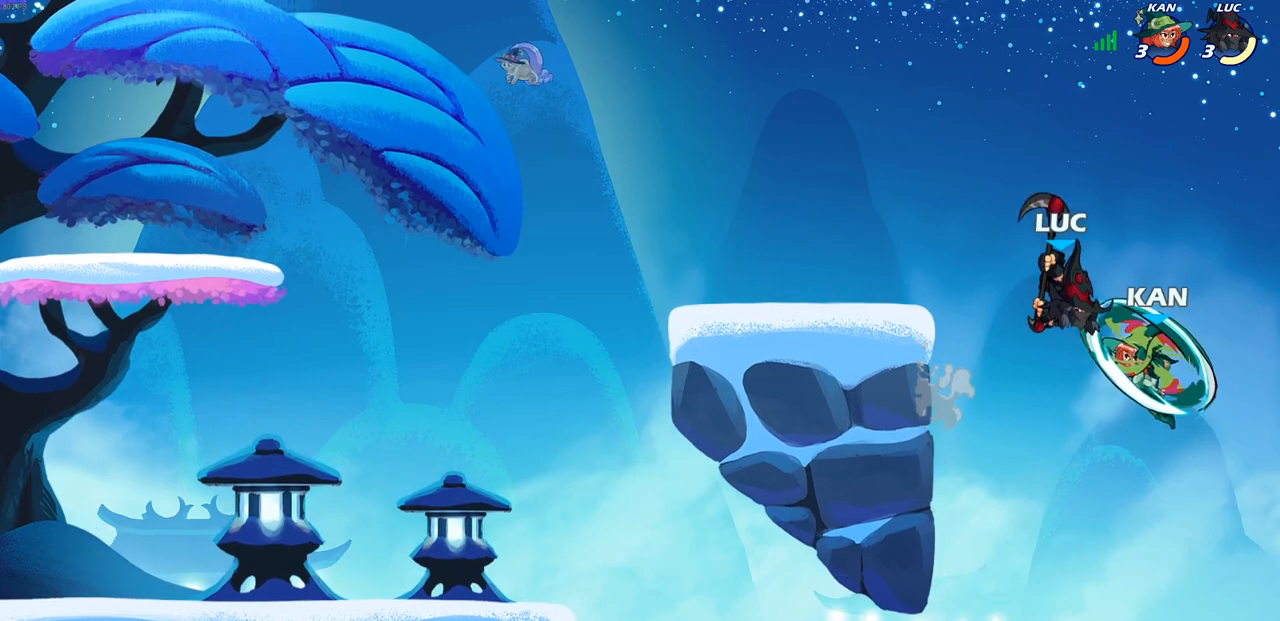
{"buttons": [], "left_stick": "center", "right_stick": "center", "events": []}
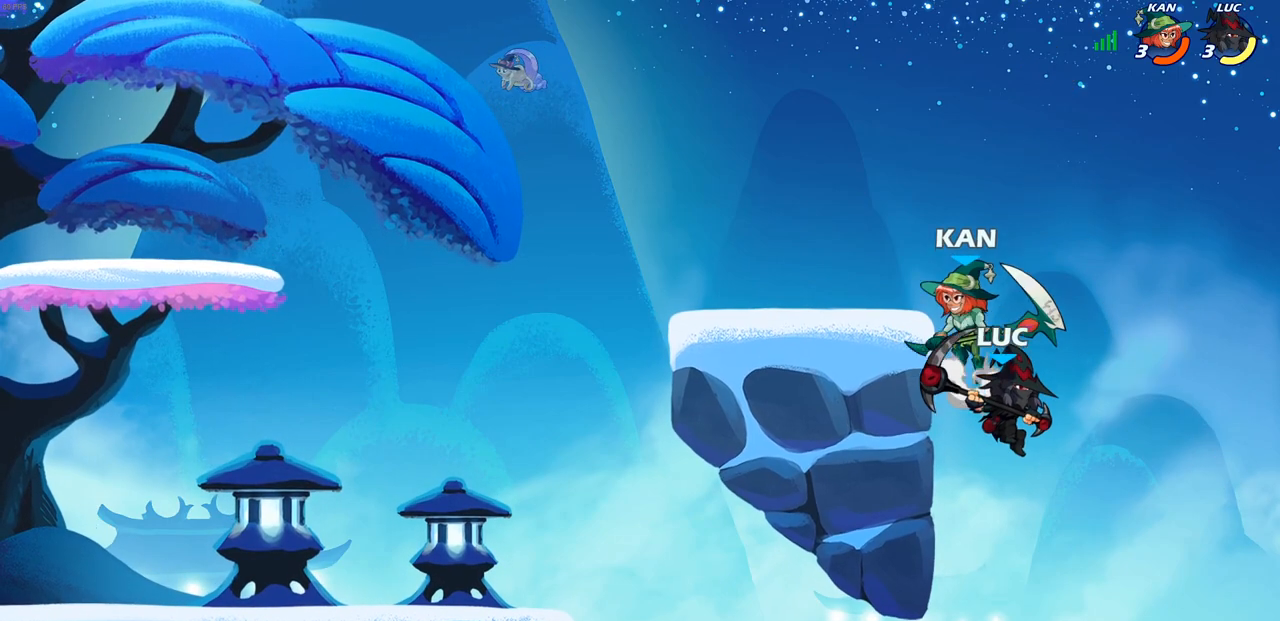
{"buttons": ["SQUARE"], "left_stick": "up-left", "right_stick": "center", "events": [[133, "R2", "down"], [400, "left_stick", "up-left"], [433, "R2", "up"], [433, "SQUARE", "down"]]}
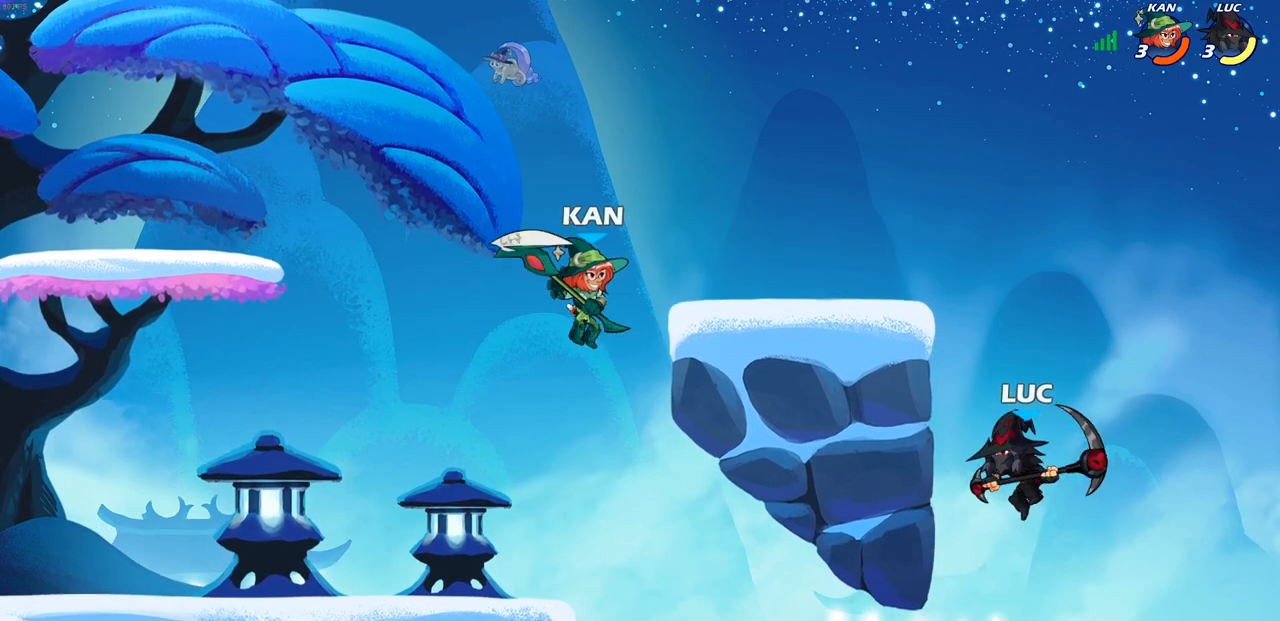
{"buttons": [], "left_stick": "up-left", "right_stick": "center", "events": [[83, "SQUARE", "up"]]}
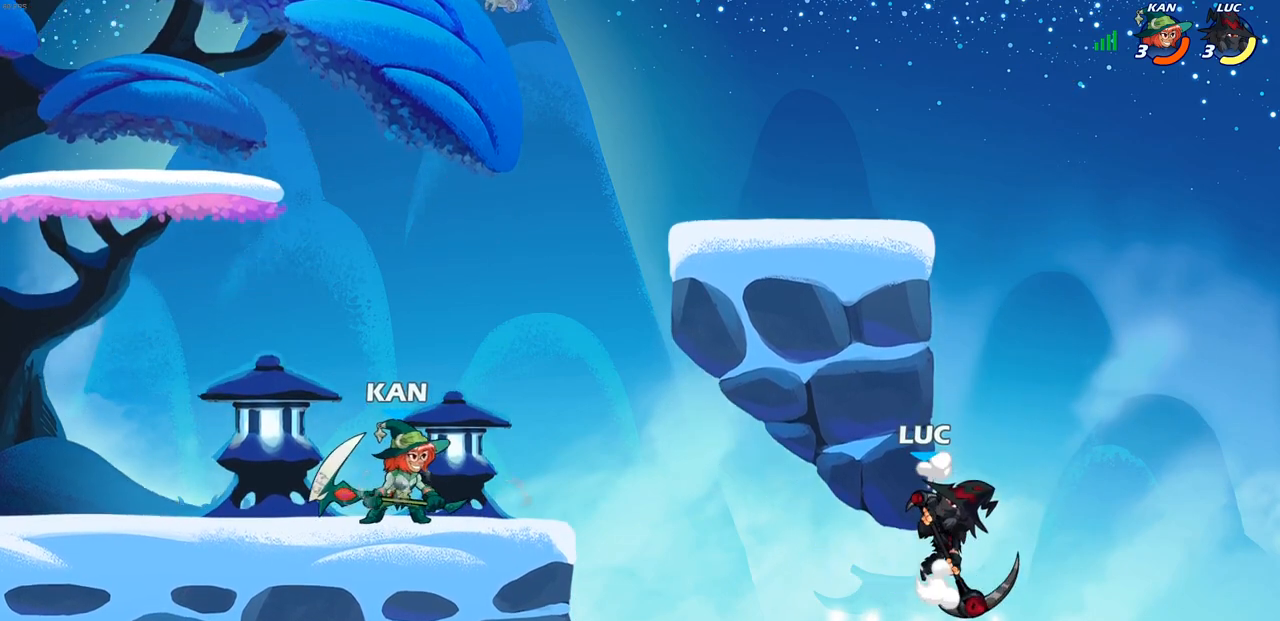
{"buttons": ["CROSS"], "left_stick": "up-left", "right_stick": "center", "events": [[200, "CROSS", "down"], [300, "CIRCLE", "down"], [333, "CROSS", "up"], [383, "CIRCLE", "up"], [467, "CROSS", "down"]]}
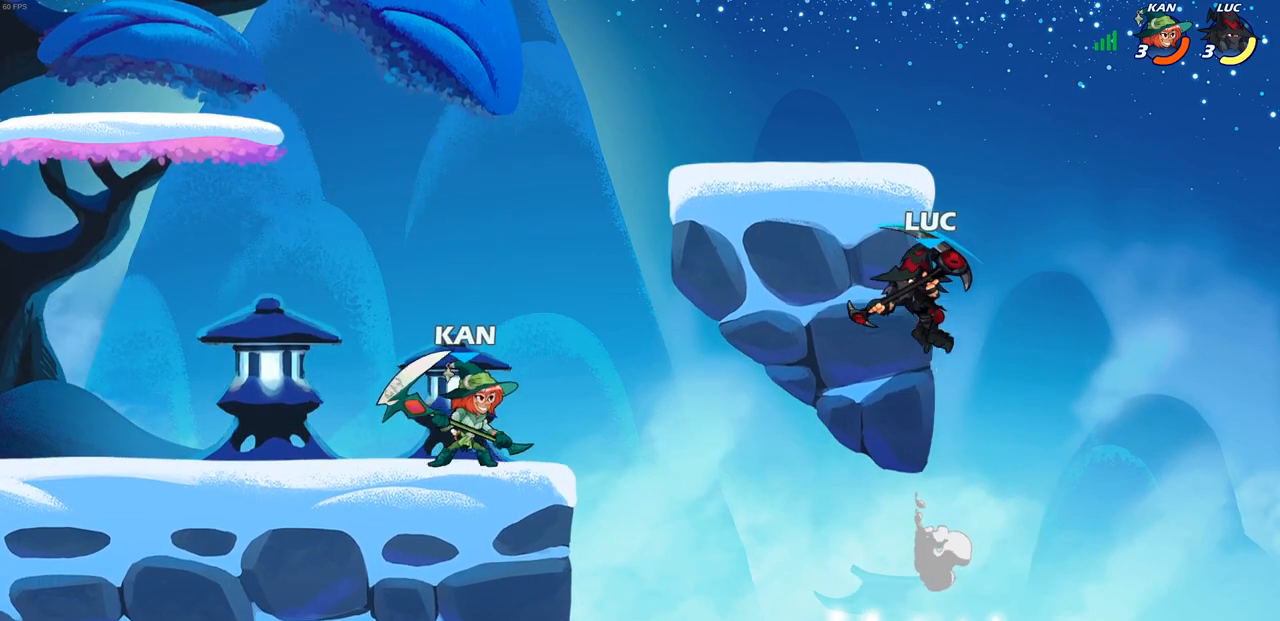
{"buttons": [], "left_stick": "up-left", "right_stick": "center", "events": [[50, "CIRCLE", "down"], [67, "CROSS", "up"], [150, "left_stick", "center"], [183, "CIRCLE", "up"], [317, "left_stick", "up-left"]]}
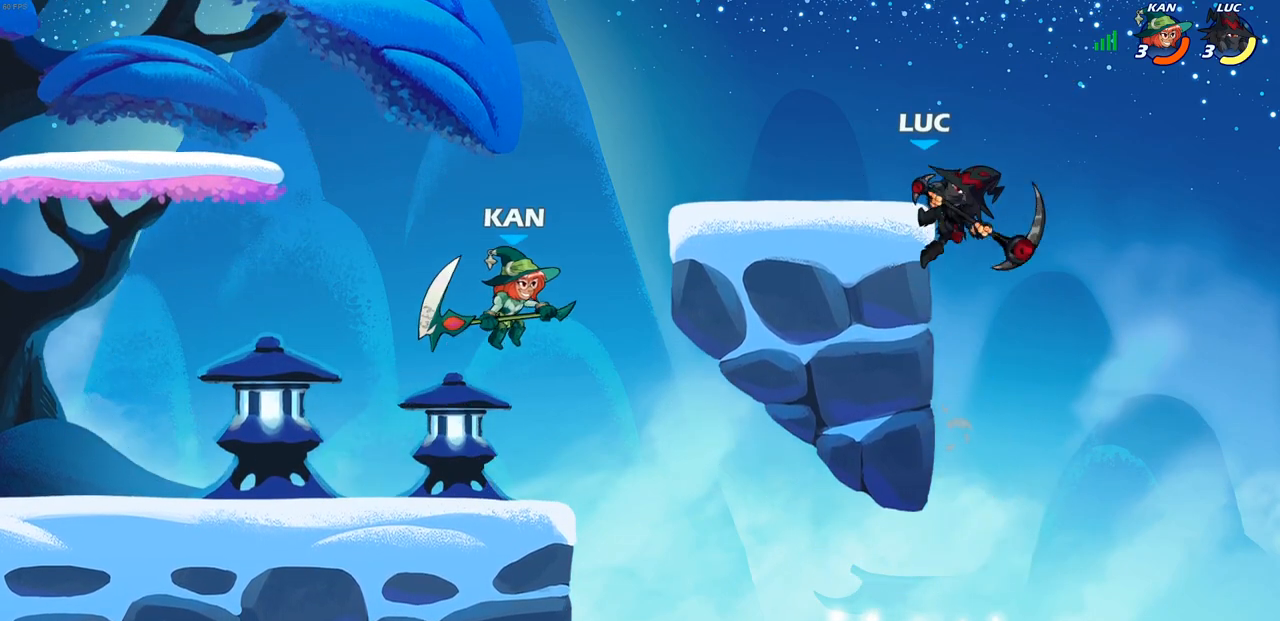
{"buttons": [], "left_stick": "up-left", "right_stick": "center", "events": []}
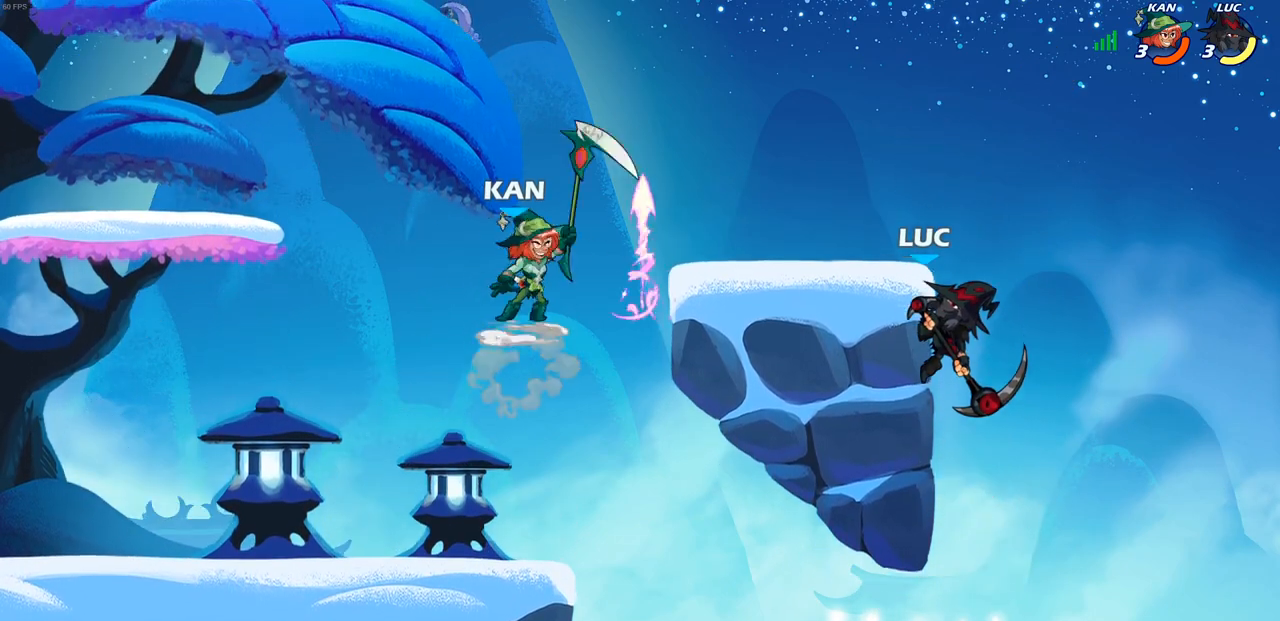
{"buttons": ["CROSS"], "left_stick": "up-left", "right_stick": "center", "events": [[250, "CROSS", "down"], [367, "CROSS", "up"], [450, "CROSS", "down"]]}
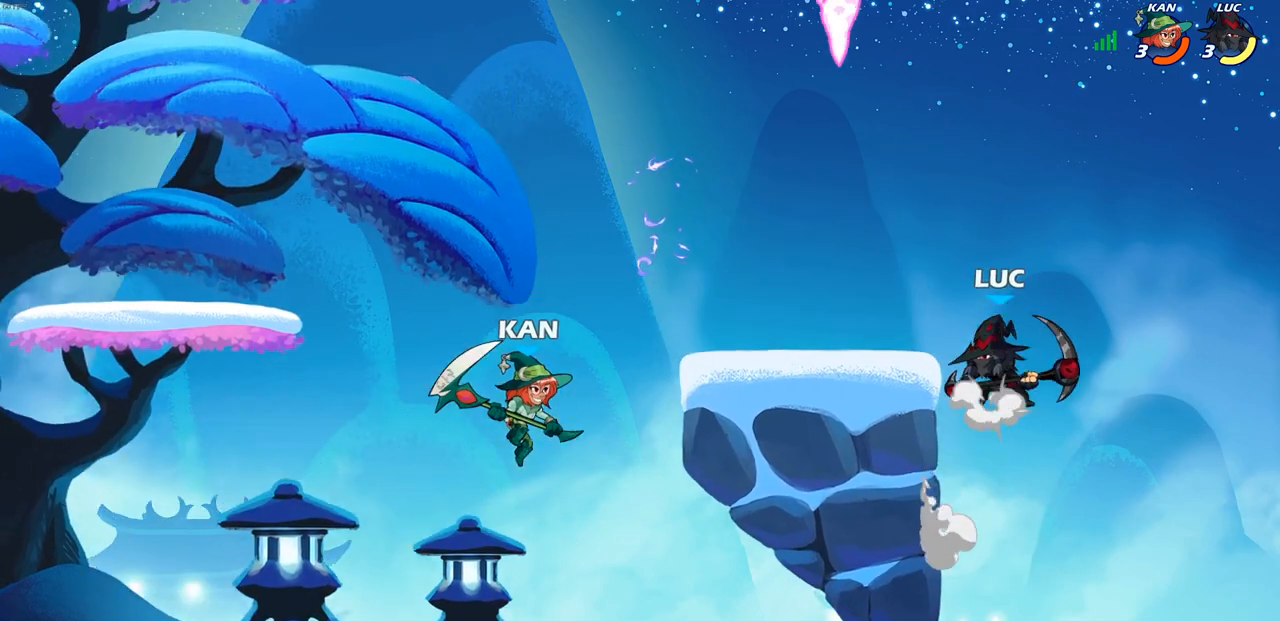
{"buttons": [], "left_stick": "right", "right_stick": "center", "events": [[100, "CROSS", "up"], [233, "left_stick", "down-left"], [367, "left_stick", "down-right"], [417, "left_stick", "right"]]}
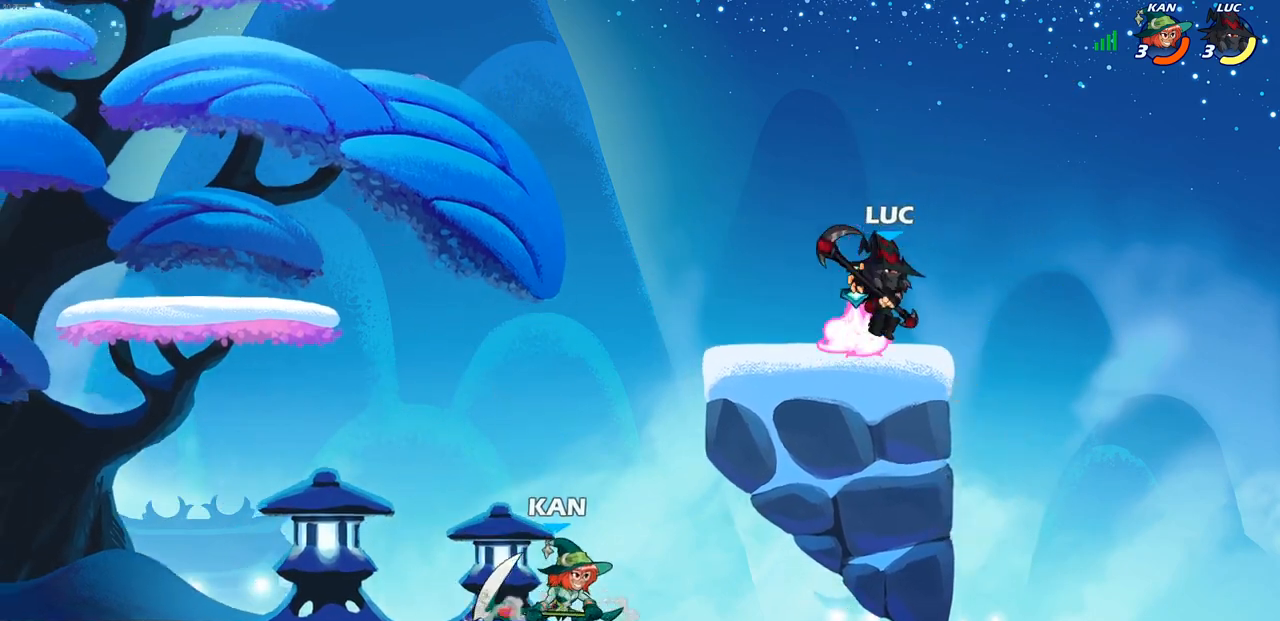
{"buttons": [], "left_stick": "center", "right_stick": "center", "events": [[33, "left_stick", "up-left"], [67, "CIRCLE", "down"], [167, "CIRCLE", "up"], [167, "left_stick", "center"]]}
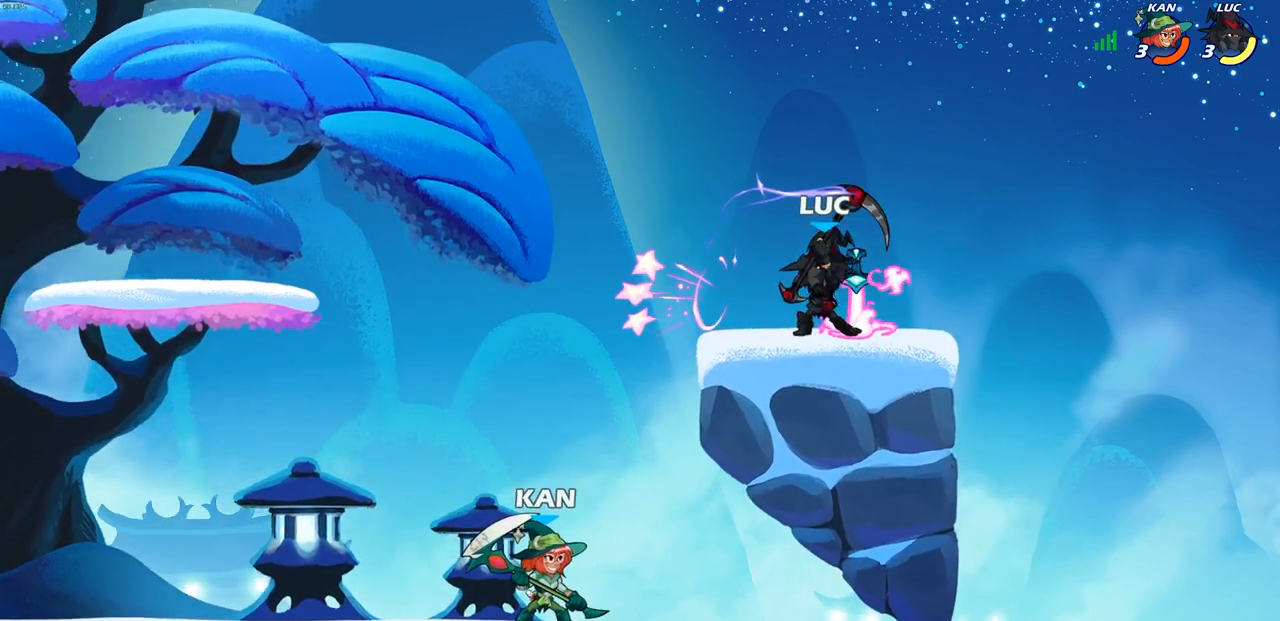
{"buttons": [], "left_stick": "right", "right_stick": "center", "events": [[317, "left_stick", "right"]]}
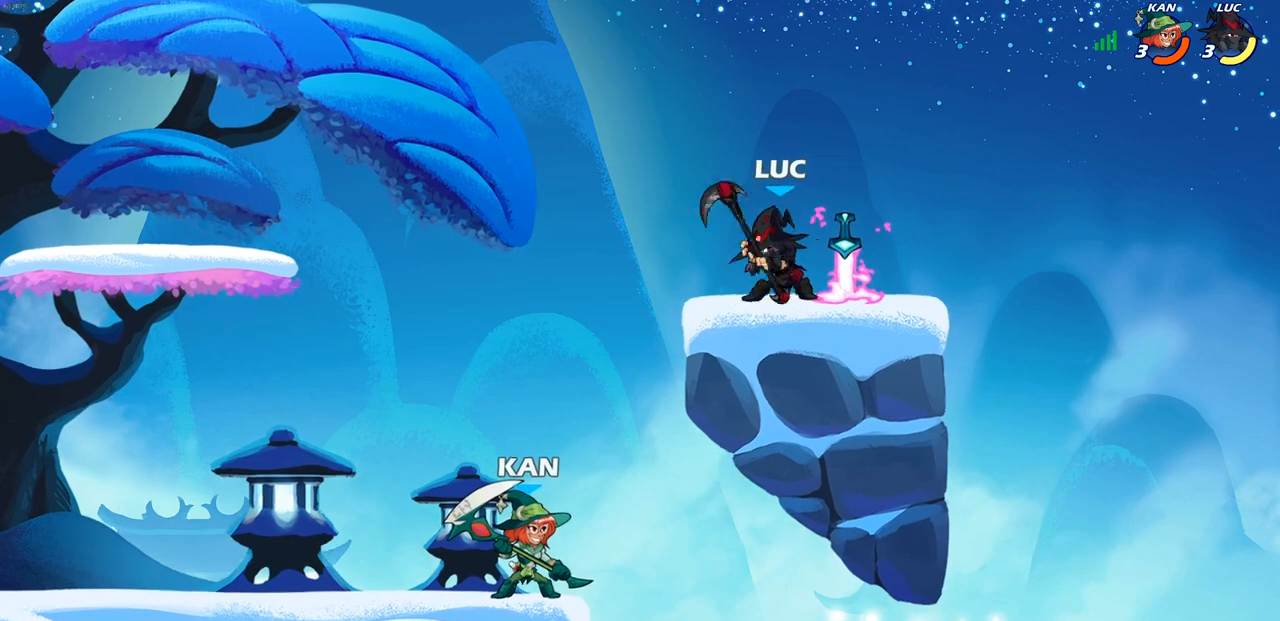
{"buttons": [], "left_stick": "down-left", "right_stick": "center", "events": [[100, "left_stick", "left"], [217, "R2", "down"], [250, "CROSS", "down"], [250, "left_stick", "down-left"], [317, "CIRCLE", "down"], [350, "CROSS", "up"], [367, "R2", "up"], [467, "CIRCLE", "up"]]}
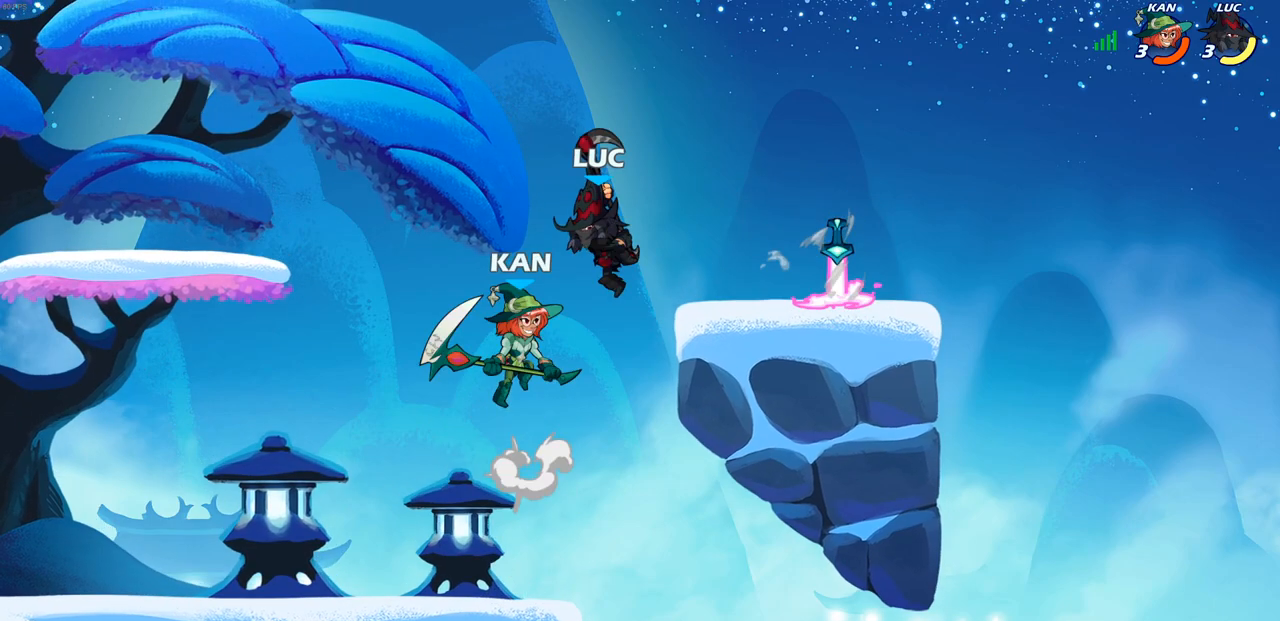
{"buttons": [], "left_stick": "up-right", "right_stick": "center", "events": [[50, "left_stick", "center"], [467, "left_stick", "up-right"]]}
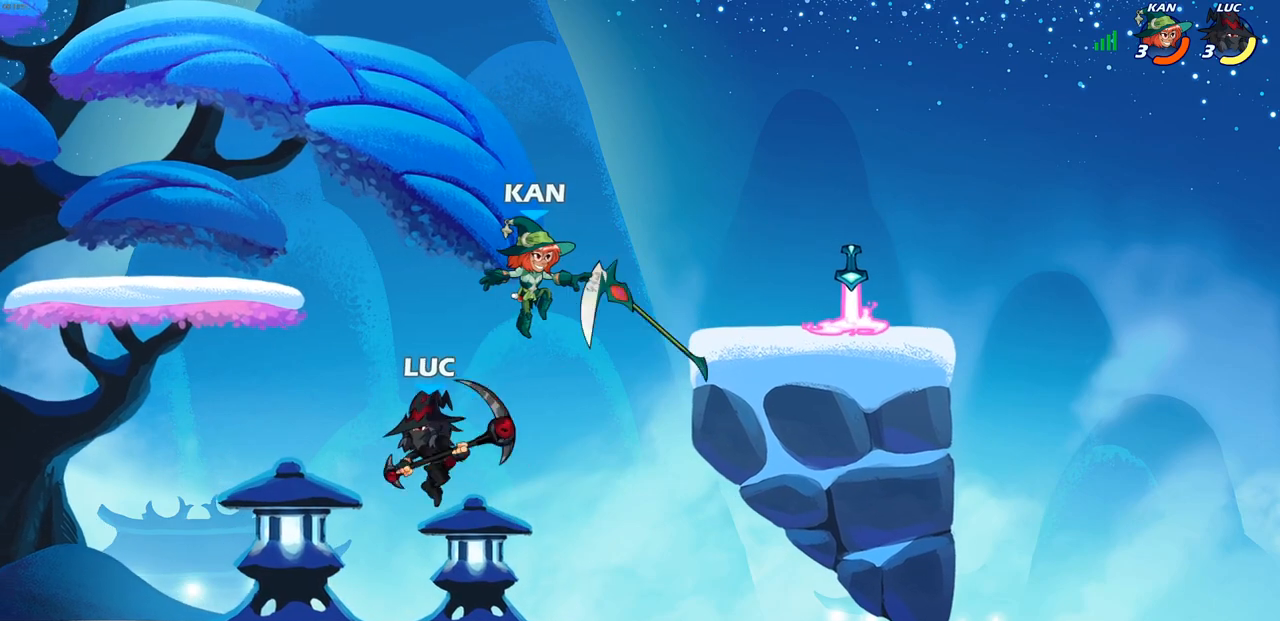
{"buttons": [], "left_stick": "center", "right_stick": "center", "events": [[33, "CIRCLE", "down"], [50, "left_stick", "center"], [117, "CIRCLE", "up"]]}
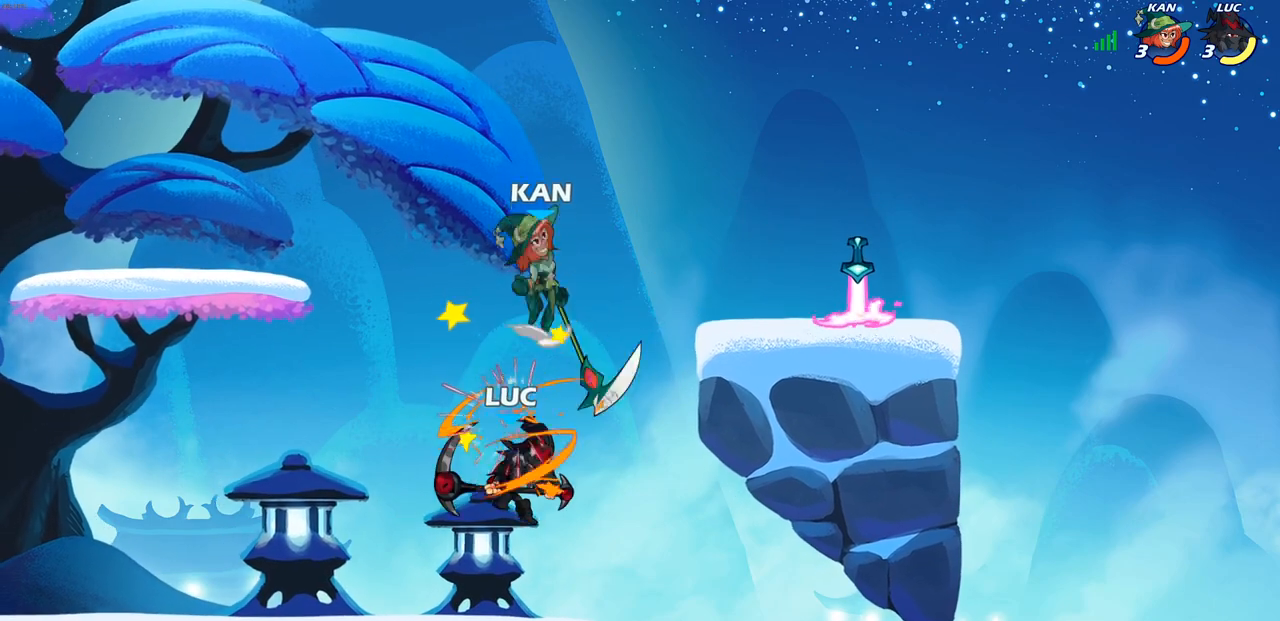
{"buttons": [], "left_stick": "center", "right_stick": "center", "events": [[100, "SQUARE", "down"], [183, "SQUARE", "up"]]}
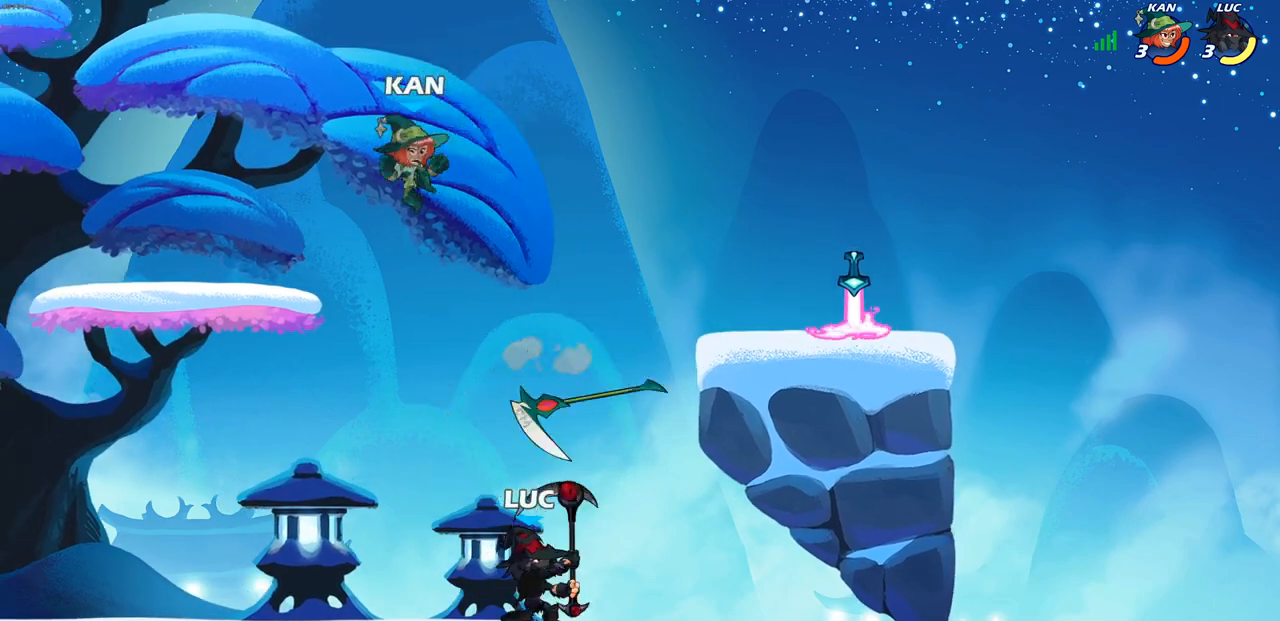
{"buttons": ["CROSS", "SQUARE"], "left_stick": "center", "right_stick": "center", "events": [[400, "left_stick", "right"], [450, "CROSS", "down"], [483, "left_stick", "center"], [500, "SQUARE", "down"]]}
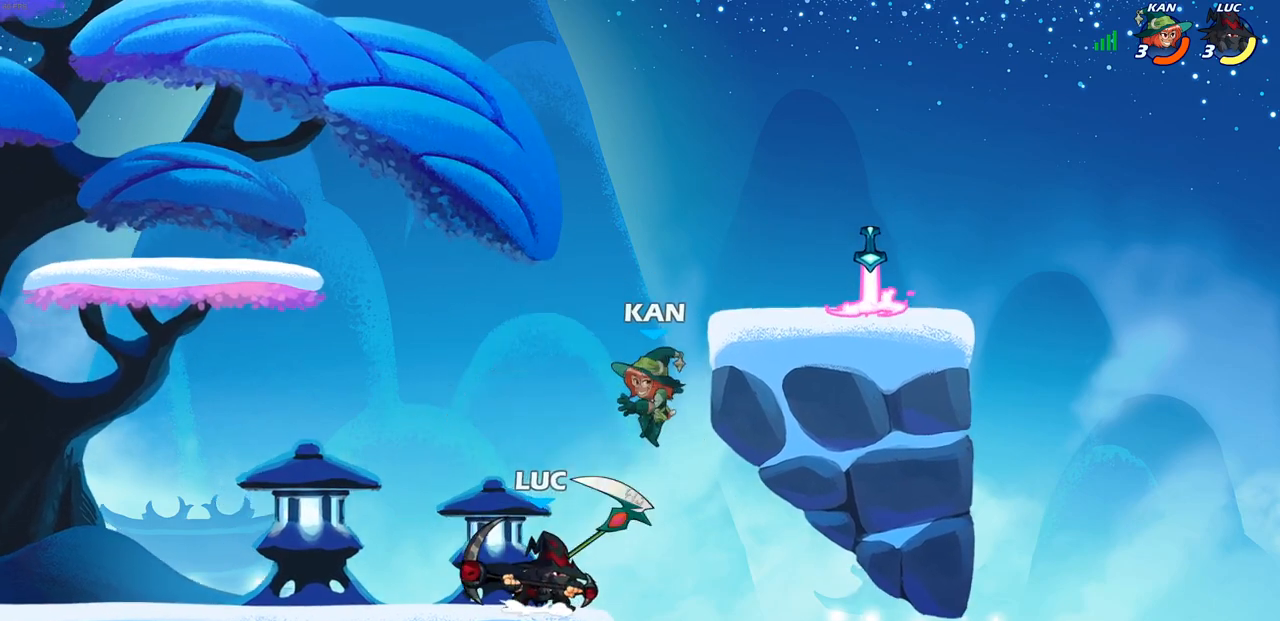
{"buttons": [], "left_stick": "down-left", "right_stick": "center", "events": [[17, "CROSS", "up"], [50, "SQUARE", "up"], [183, "left_stick", "left"], [467, "left_stick", "down-left"]]}